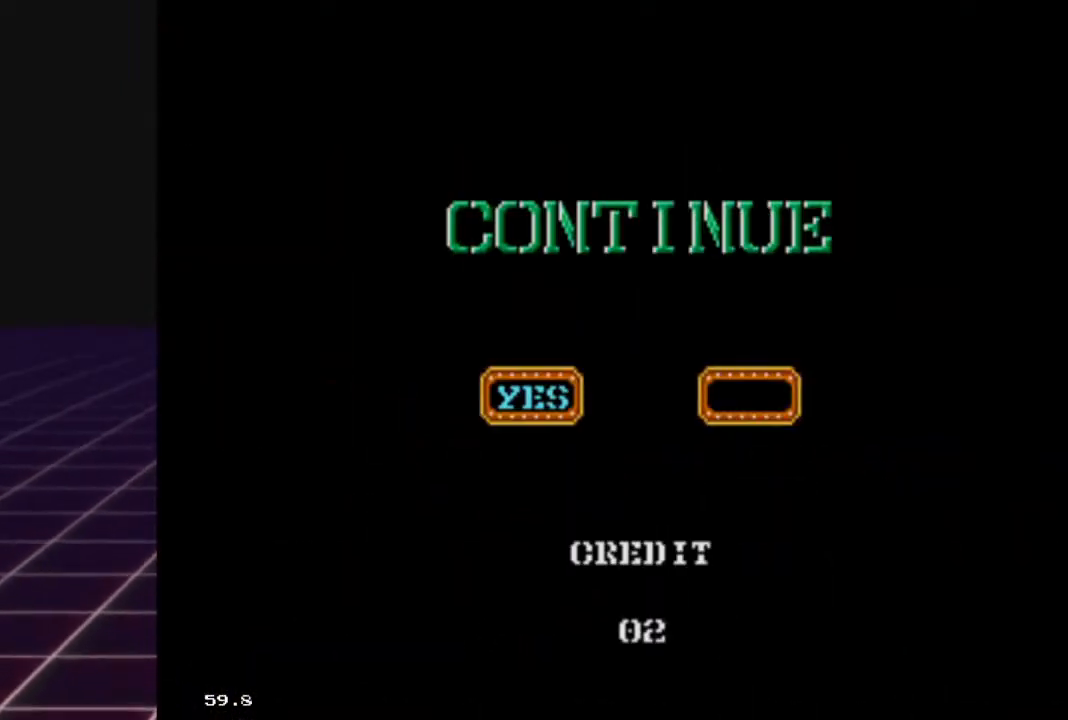
Gameplay with a controller (Xbox layout); each line is a JSON object with the inputs held at the frame after it. "events" lists button and stick changes between this image and that frame as [ms after this image, input, new state], when the widget could be followed in between.
{"buttons": [], "left_stick": "center", "right_stick": "center", "events": []}
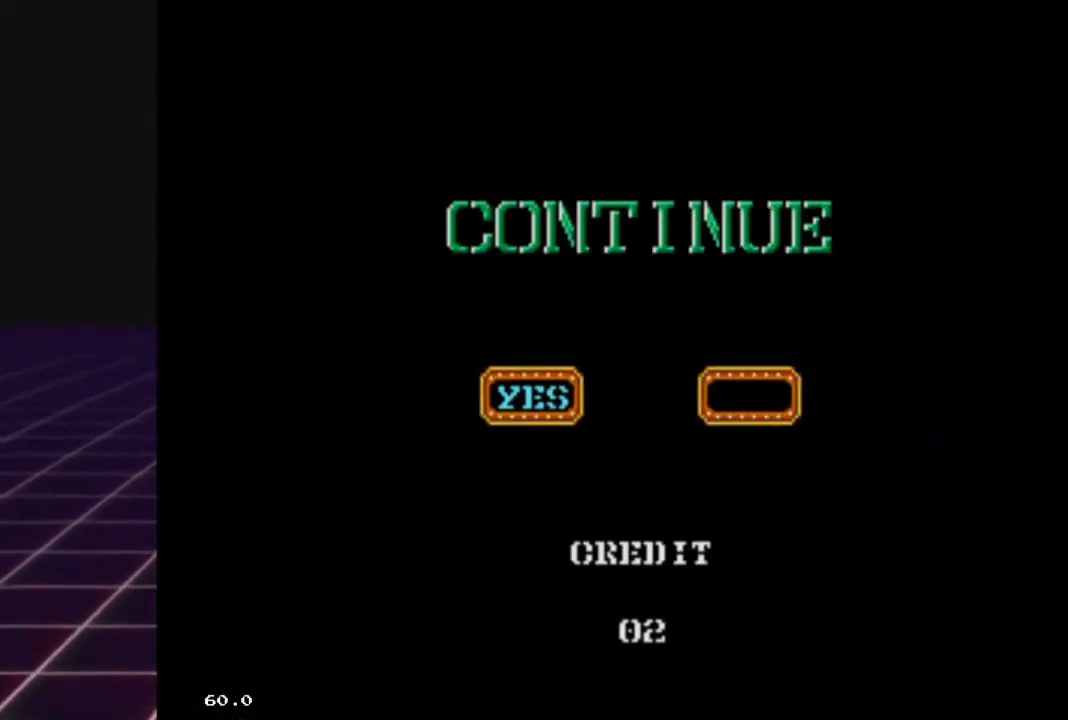
{"buttons": [], "left_stick": "center", "right_stick": "center", "events": [[33, "A", "down"], [267, "A", "up"]]}
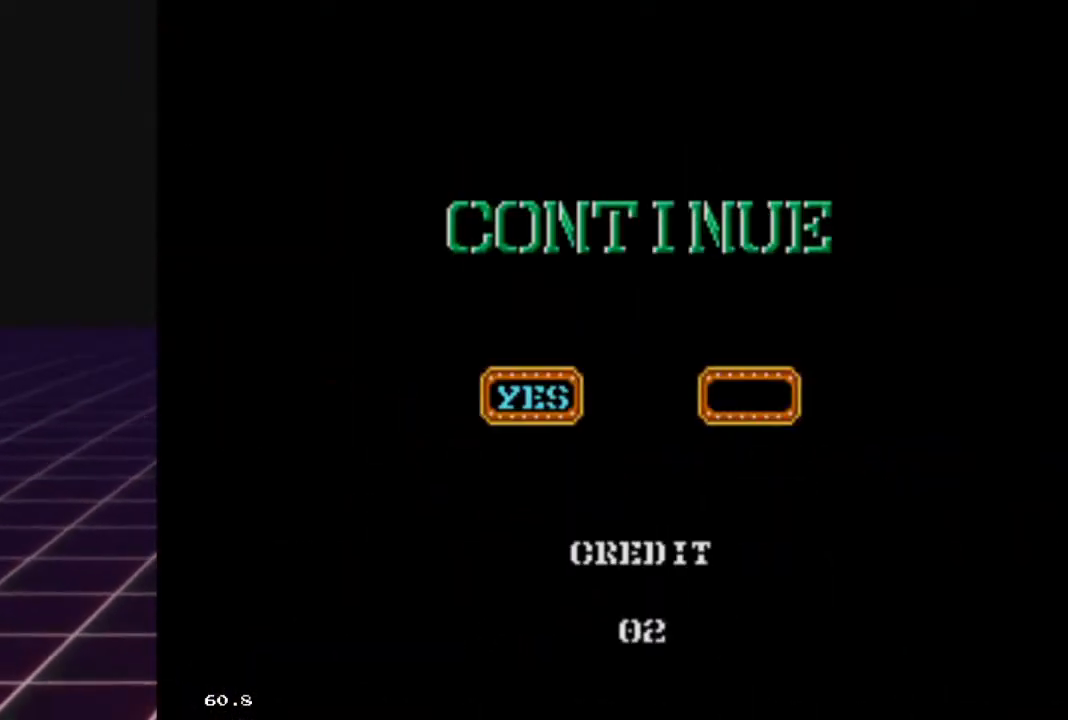
{"buttons": [], "left_stick": "center", "right_stick": "center", "events": [[233, "left_stick", "right"], [400, "left_stick", "center"]]}
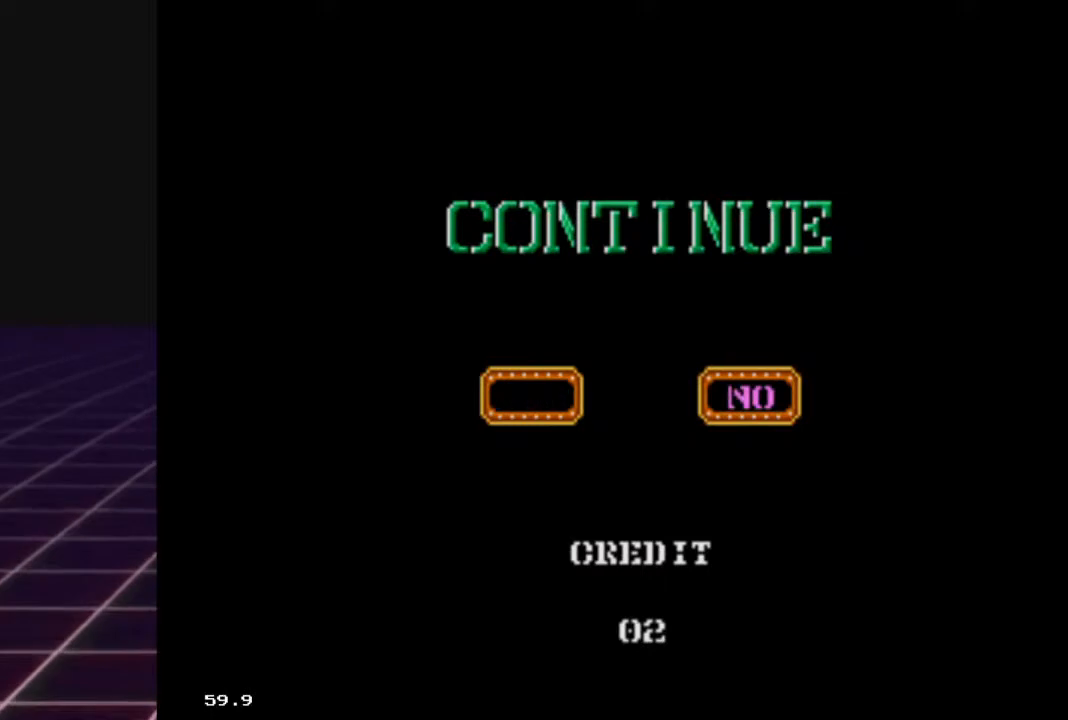
{"buttons": ["A"], "left_stick": "center", "right_stick": "center", "events": [[67, "left_stick", "left"], [267, "left_stick", "center"], [367, "A", "down"]]}
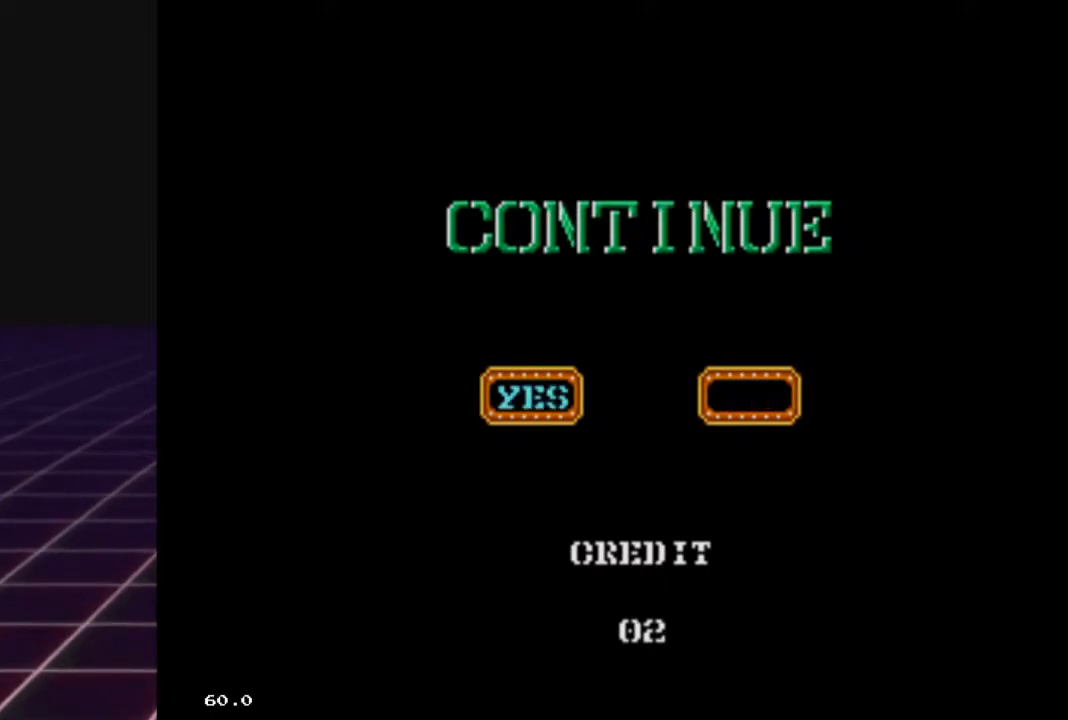
{"buttons": [], "left_stick": "center", "right_stick": "center", "events": [[67, "A", "up"]]}
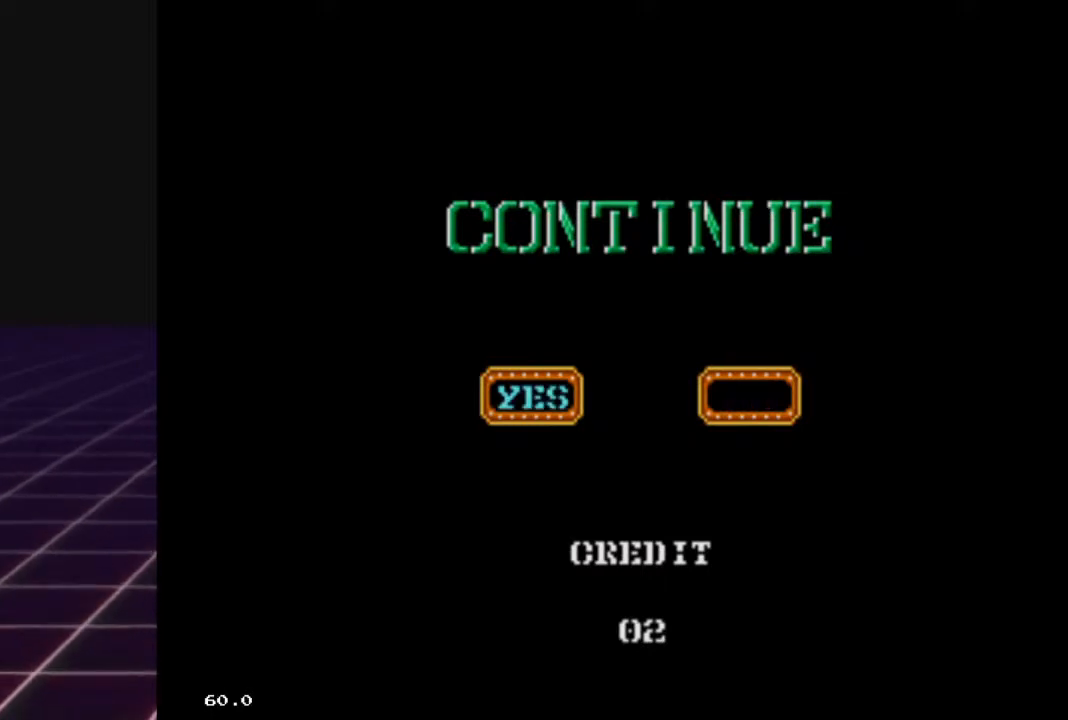
{"buttons": [], "left_stick": "center", "right_stick": "center", "events": [[67, "R2", "down"], [233, "R2", "up"]]}
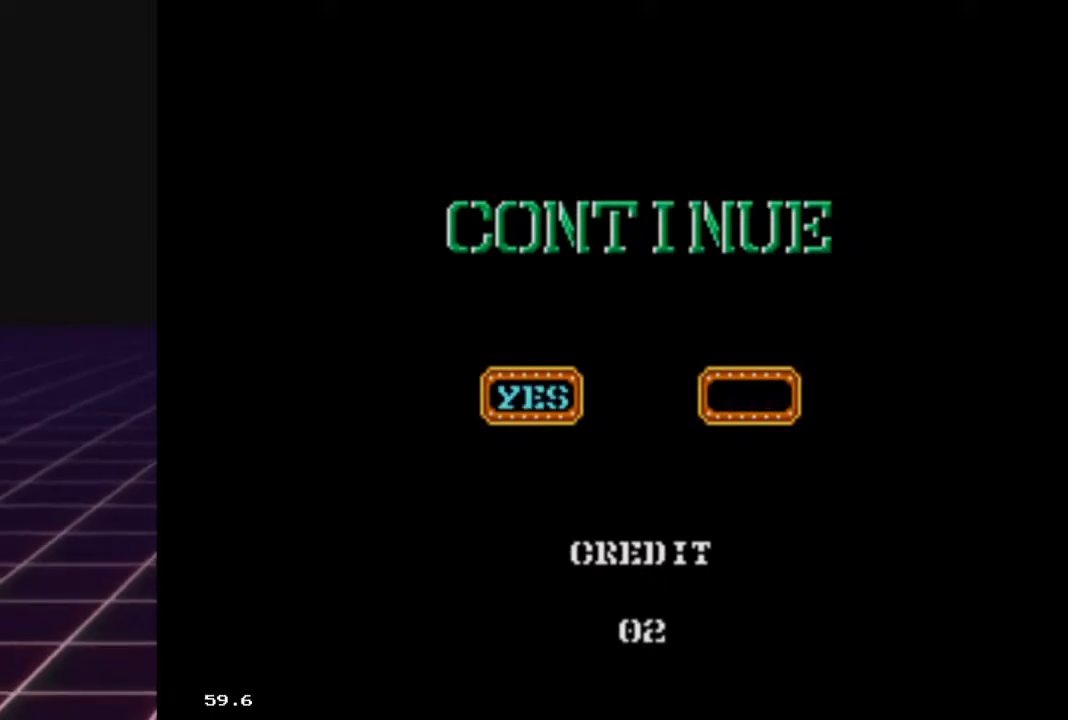
{"buttons": [], "left_stick": "center", "right_stick": "center", "events": [[67, "START", "down"], [267, "START", "up"]]}
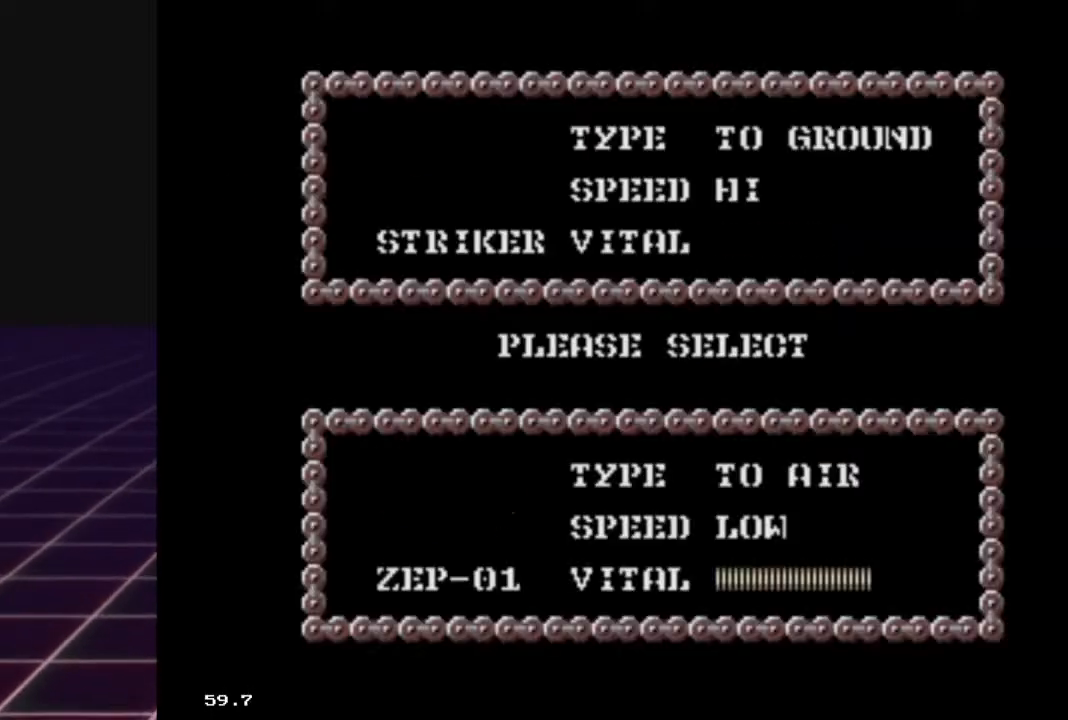
{"buttons": [], "left_stick": "center", "right_stick": "center", "events": []}
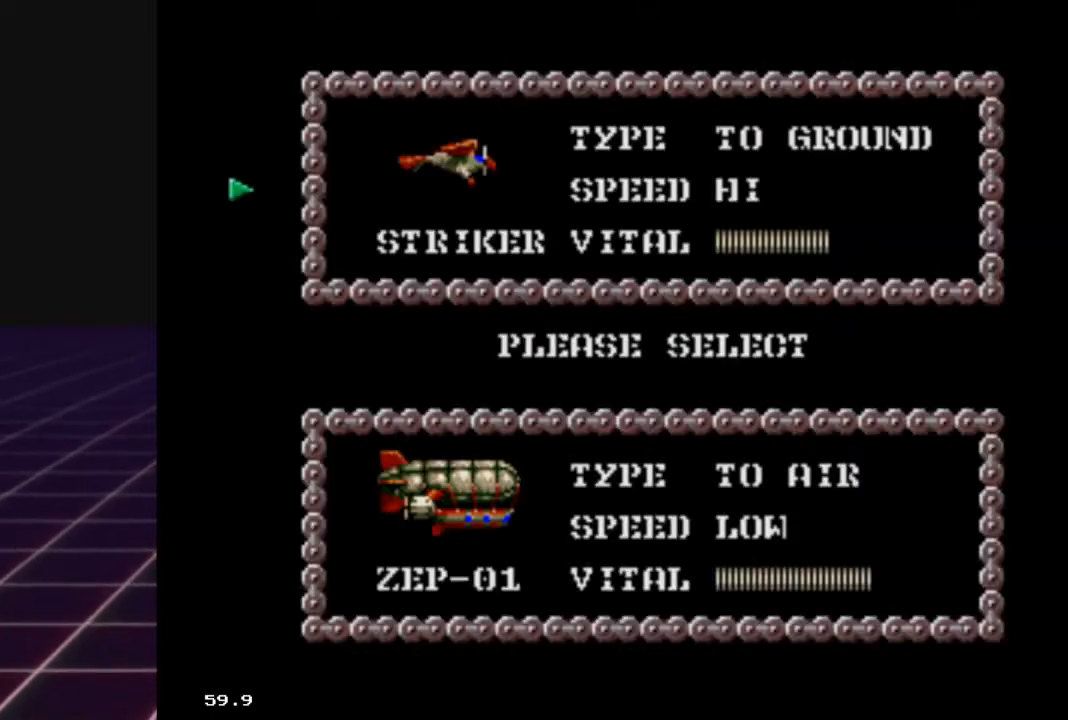
{"buttons": [], "left_stick": "center", "right_stick": "center", "events": []}
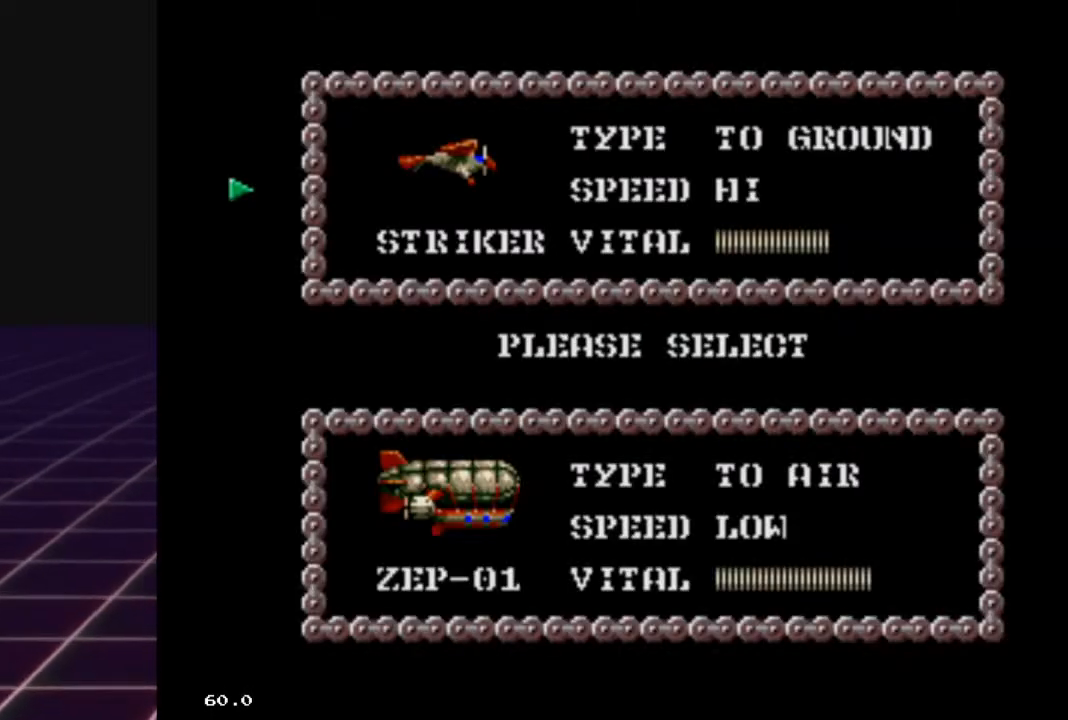
{"buttons": [], "left_stick": "center", "right_stick": "center", "events": [[100, "A", "down"], [233, "A", "up"]]}
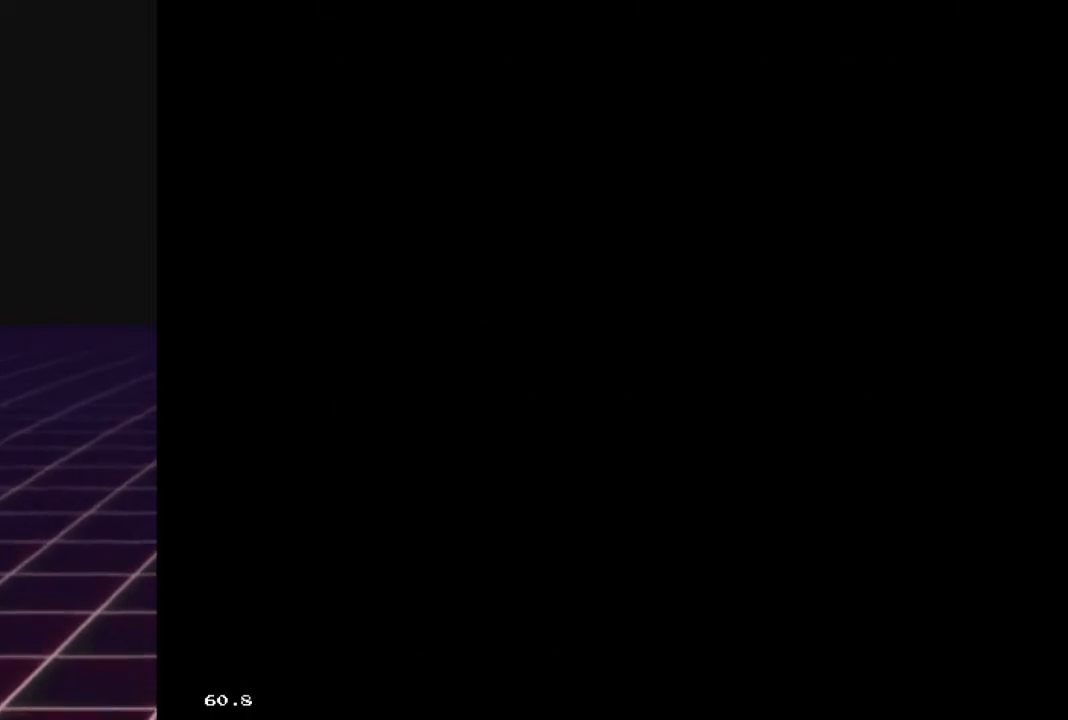
{"buttons": [], "left_stick": "center", "right_stick": "center", "events": []}
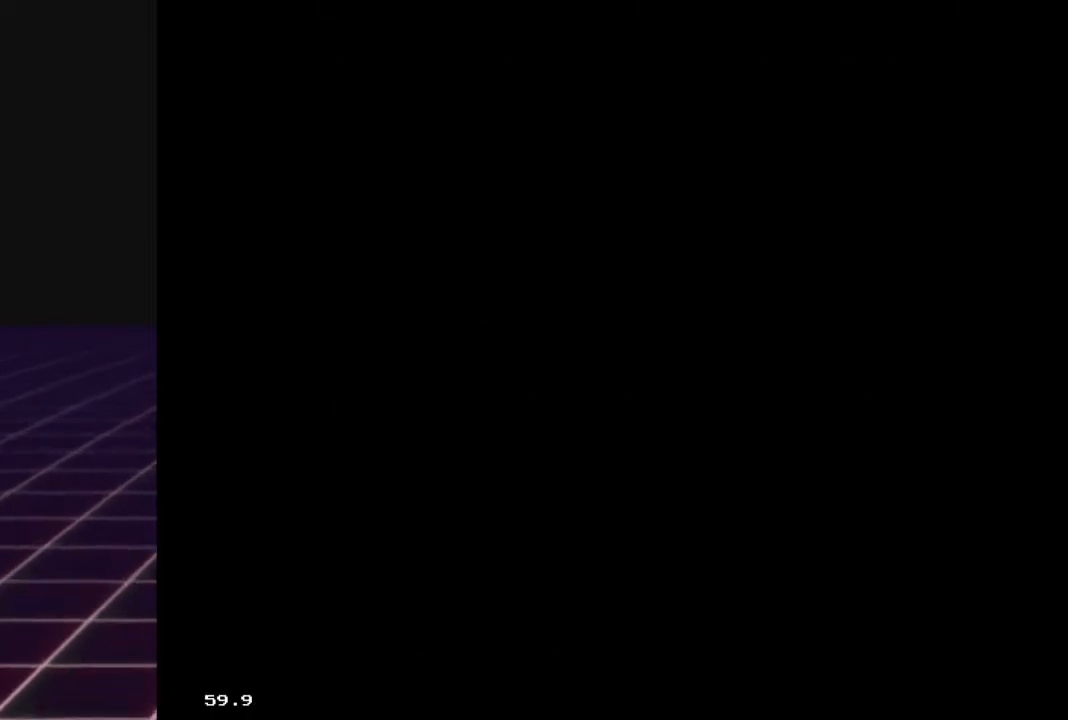
{"buttons": [], "left_stick": "center", "right_stick": "center", "events": []}
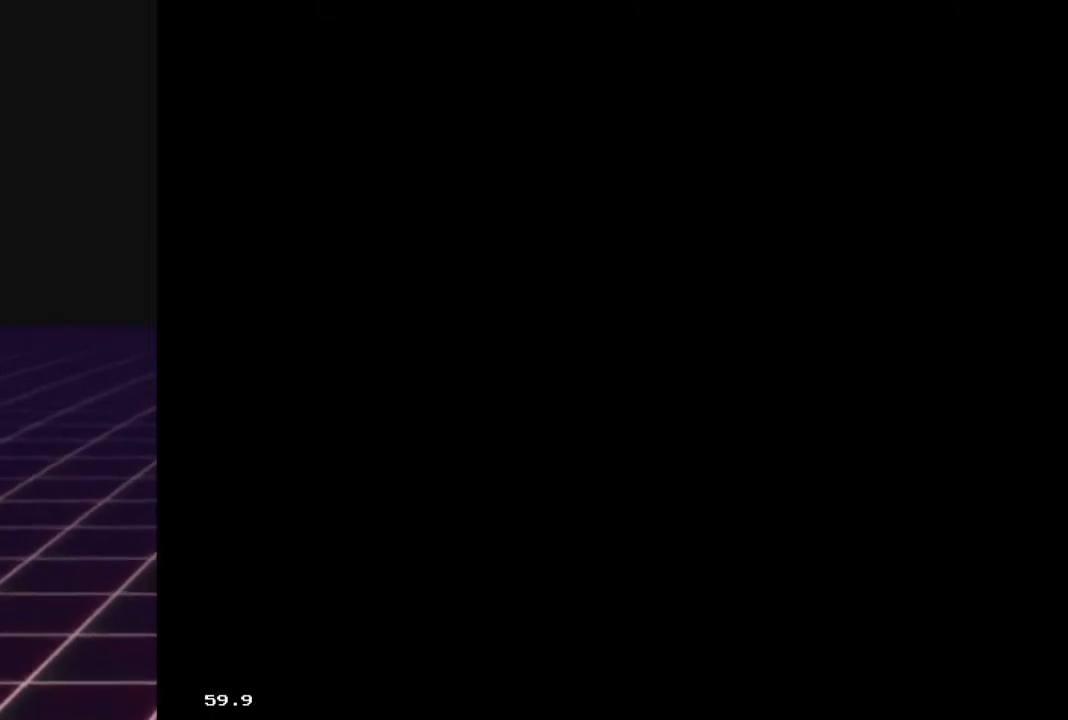
{"buttons": [], "left_stick": "center", "right_stick": "center", "events": []}
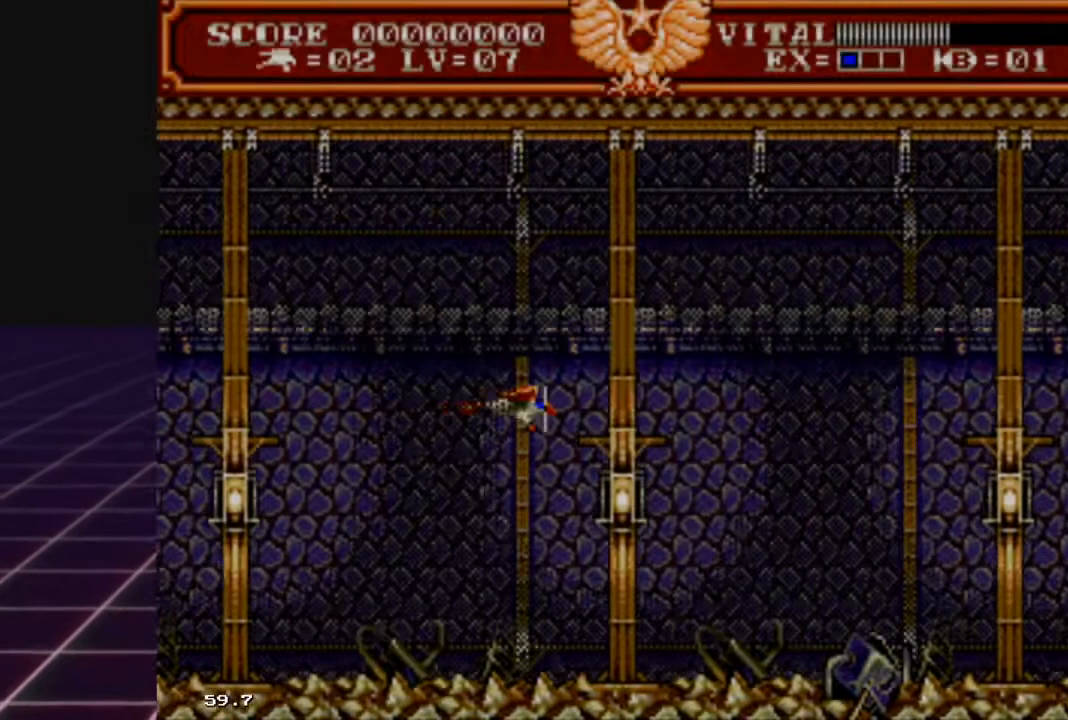
{"buttons": ["R2"], "left_stick": "center", "right_stick": "center", "events": [[133, "left_stick", "down-right"], [267, "left_stick", "center"], [300, "R2", "down"], [400, "left_stick", "right"], [500, "left_stick", "center"]]}
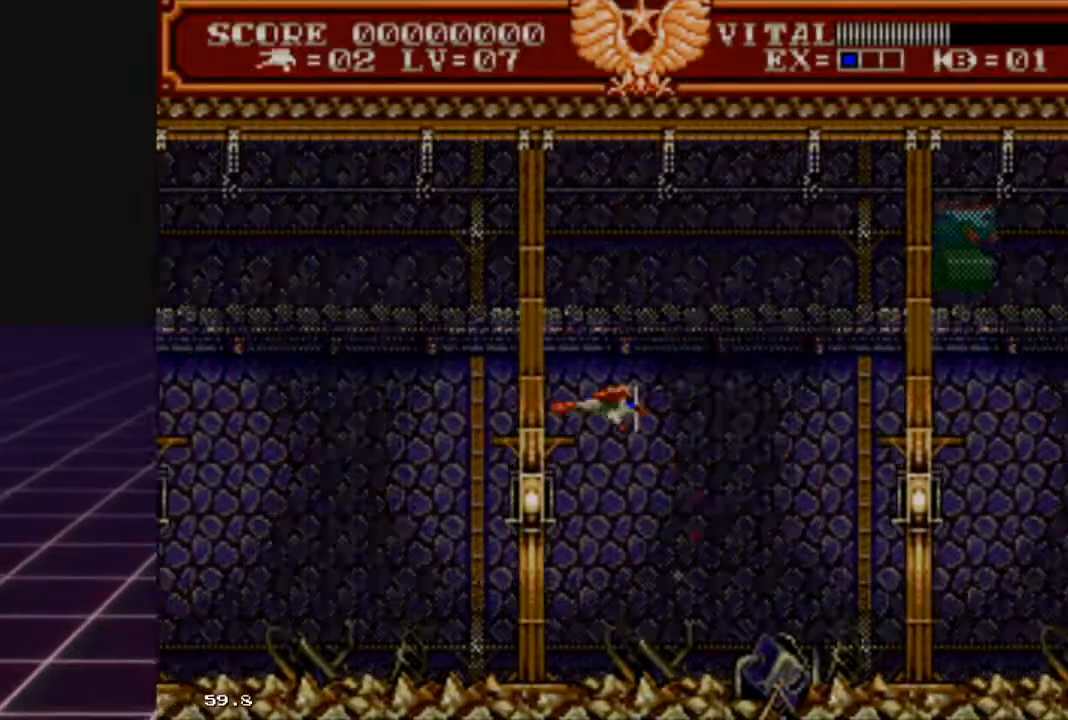
{"buttons": ["R2"], "left_stick": "center", "right_stick": "center", "events": [[67, "left_stick", "up-left"], [367, "left_stick", "center"]]}
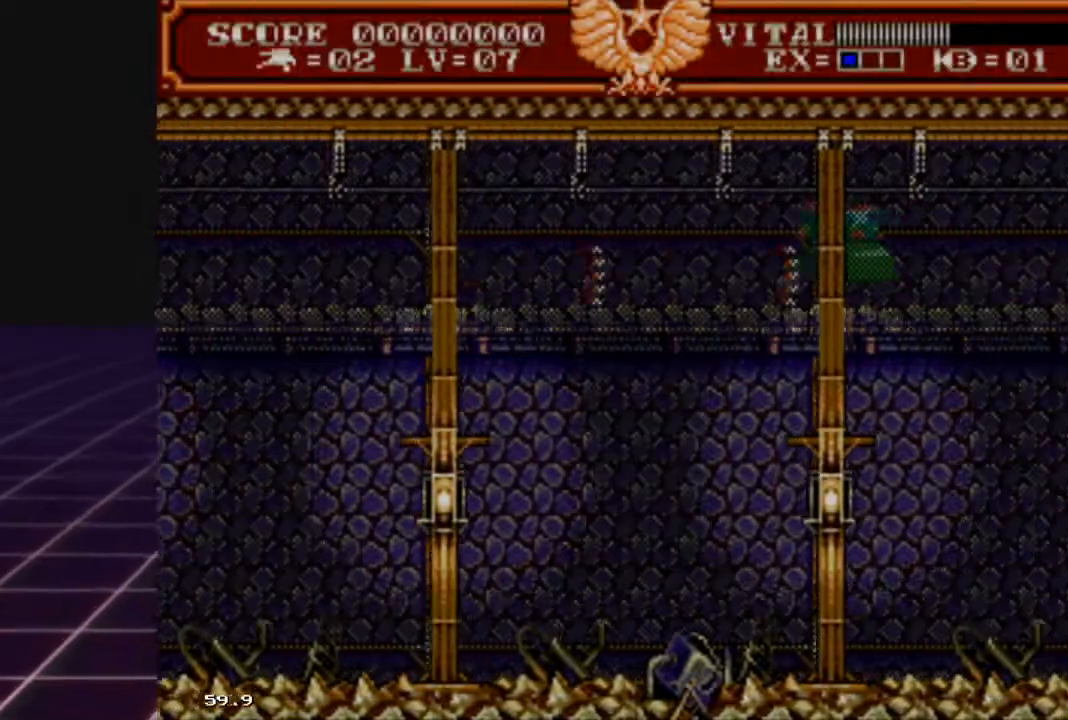
{"buttons": ["R2"], "left_stick": "right", "right_stick": "center", "events": [[133, "left_stick", "left"], [333, "left_stick", "center"], [467, "left_stick", "right"]]}
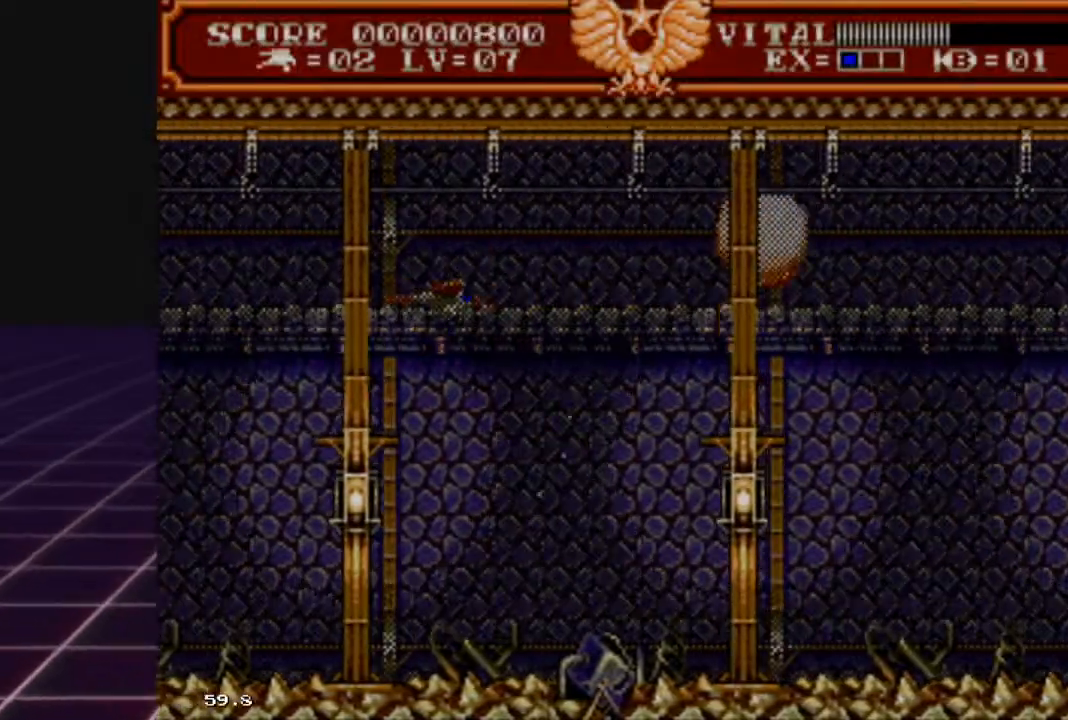
{"buttons": ["R2"], "left_stick": "right", "right_stick": "center", "events": []}
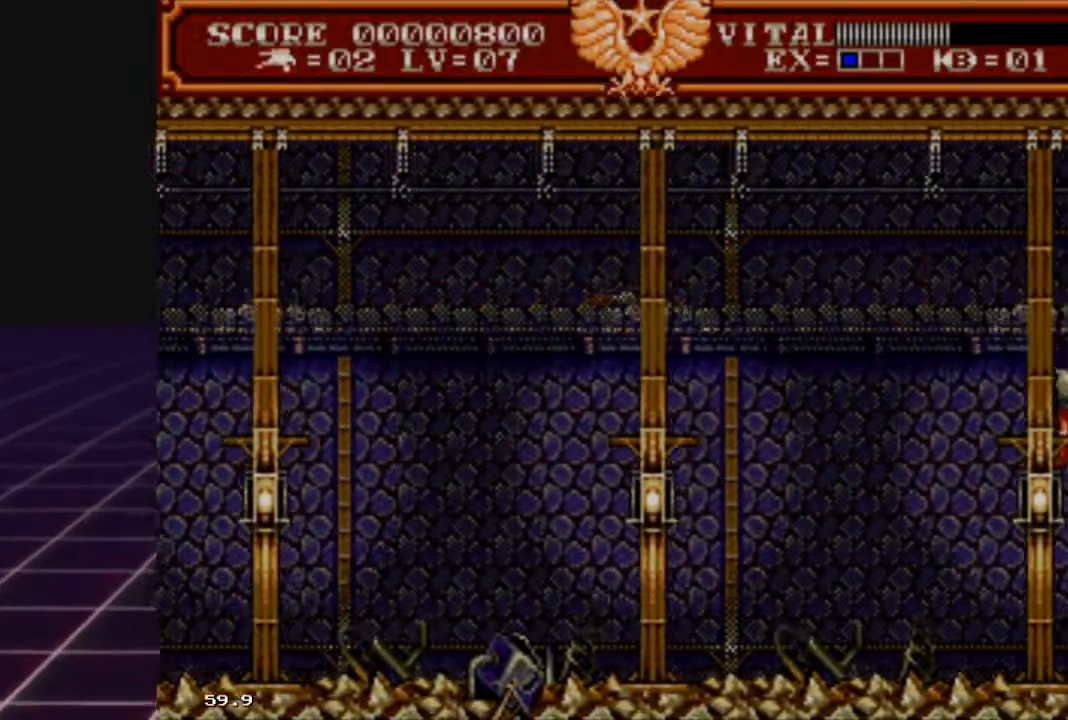
{"buttons": ["R2"], "left_stick": "down-right", "right_stick": "center", "events": [[33, "left_stick", "down-right"]]}
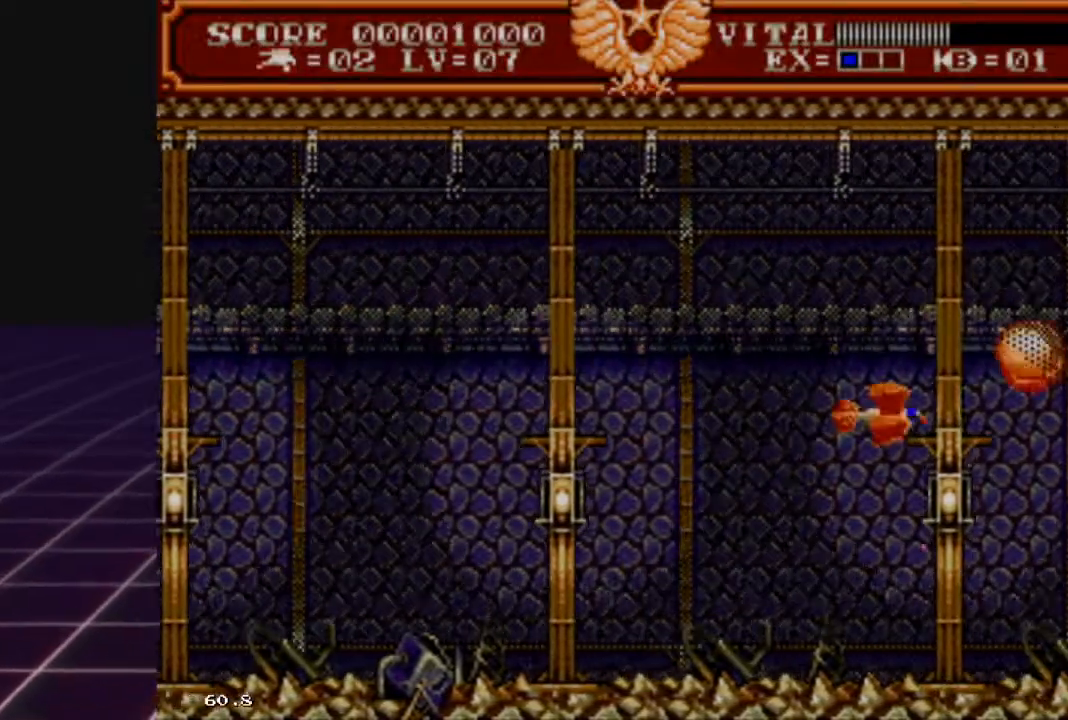
{"buttons": ["R2"], "left_stick": "right", "right_stick": "center", "events": [[33, "left_stick", "center"], [167, "left_stick", "up-left"], [300, "left_stick", "center"], [367, "left_stick", "right"]]}
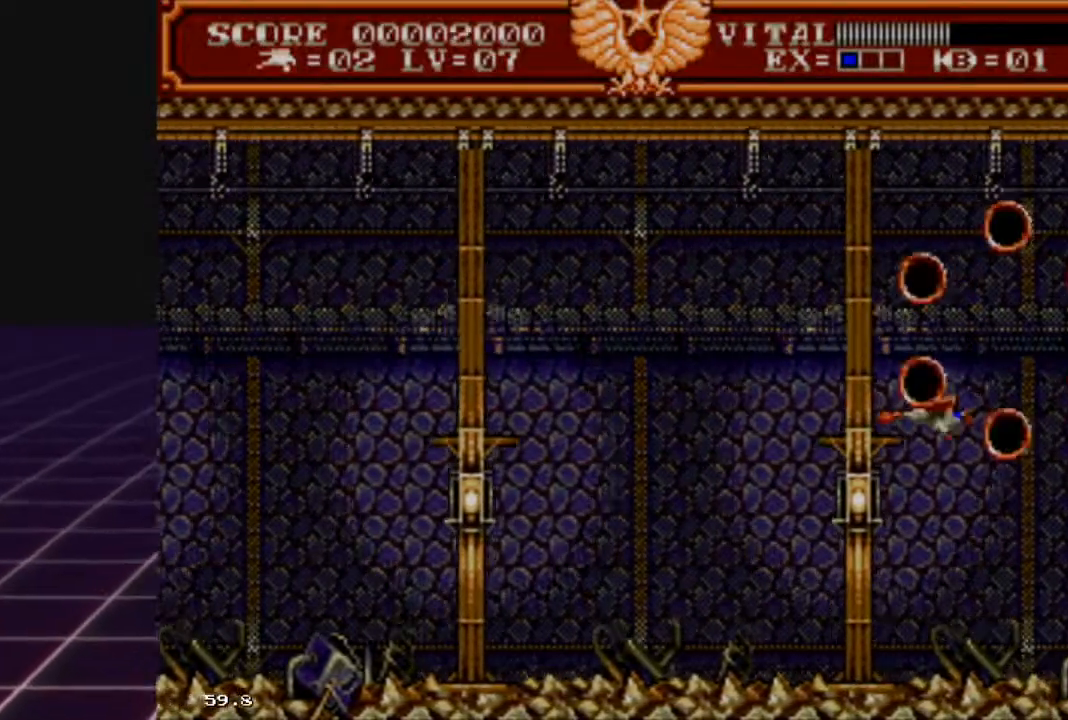
{"buttons": [], "left_stick": "center", "right_stick": "center", "events": [[67, "left_stick", "center"], [167, "R2", "up"], [333, "left_stick", "right"], [433, "left_stick", "center"]]}
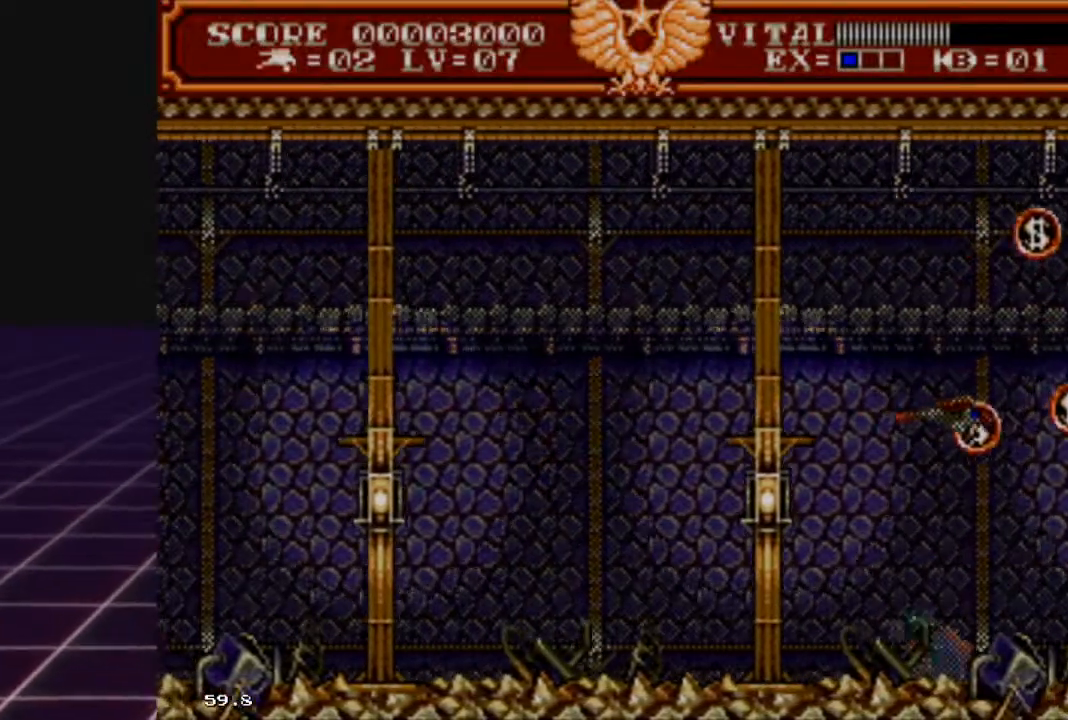
{"buttons": [], "left_stick": "center", "right_stick": "center", "events": []}
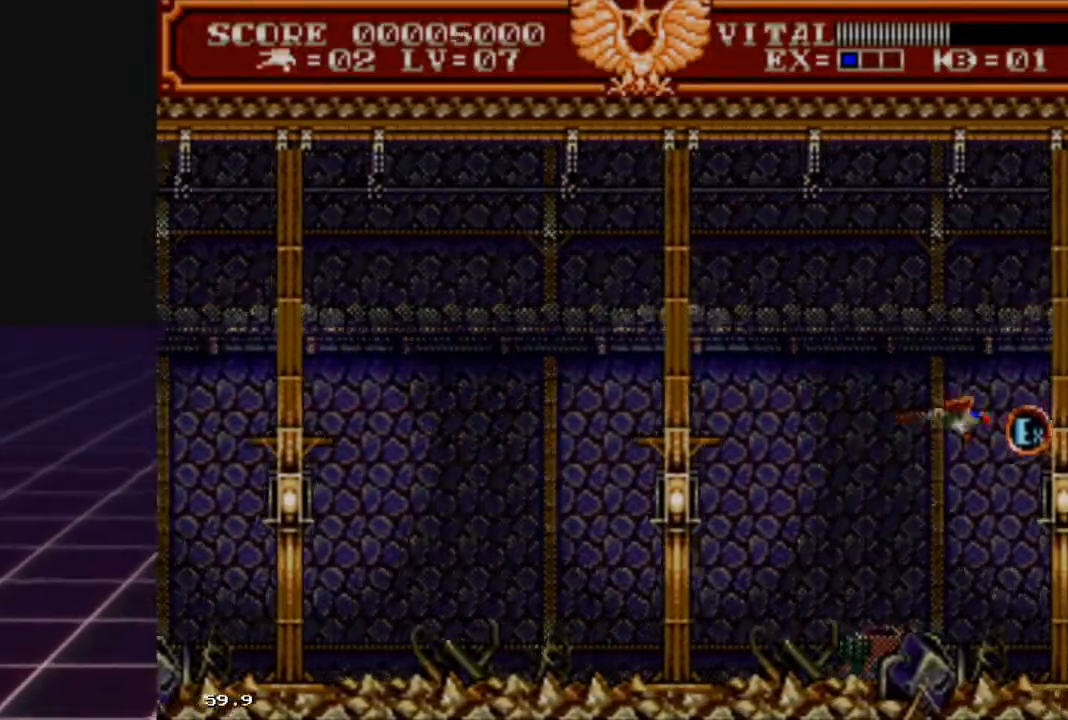
{"buttons": [], "left_stick": "center", "right_stick": "center", "events": []}
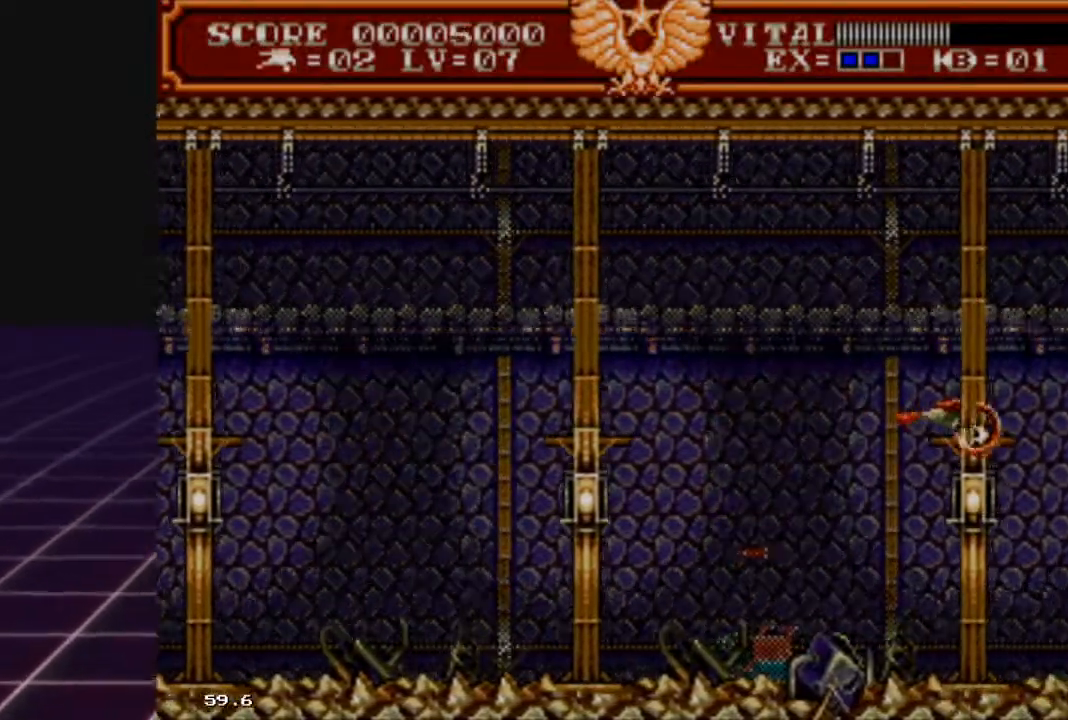
{"buttons": [], "left_stick": "down-left", "right_stick": "center", "events": [[133, "left_stick", "down-right"], [300, "left_stick", "center"], [500, "left_stick", "down-left"]]}
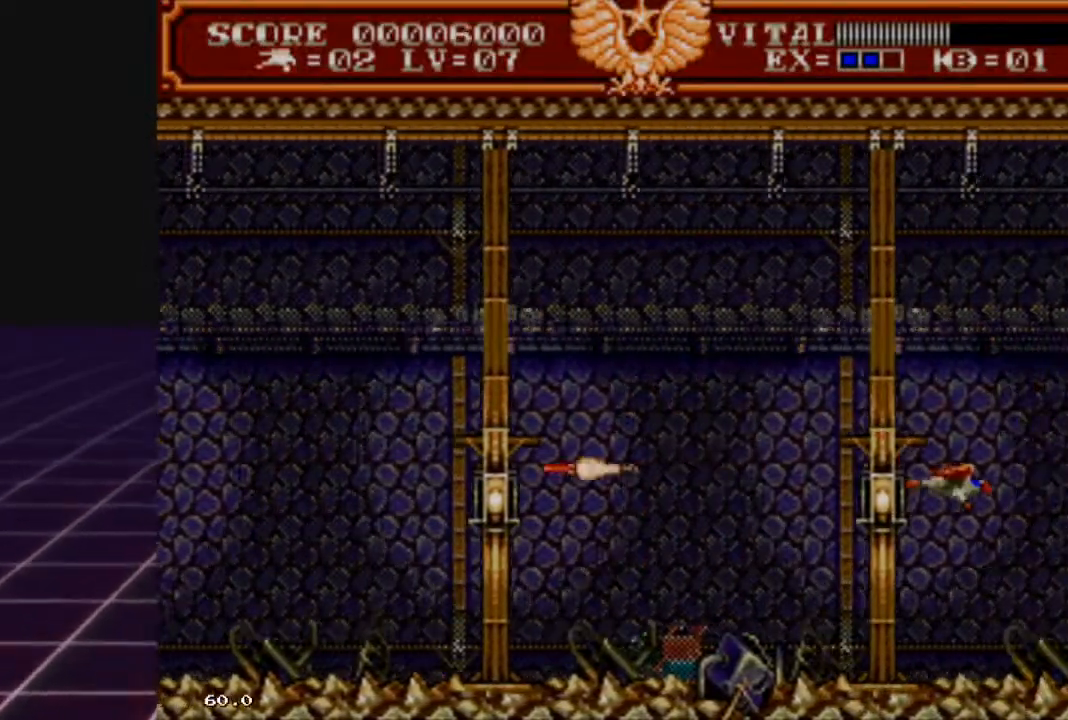
{"buttons": [], "left_stick": "left", "right_stick": "center", "events": [[133, "left_stick", "center"], [233, "left_stick", "down-left"], [433, "left_stick", "left"]]}
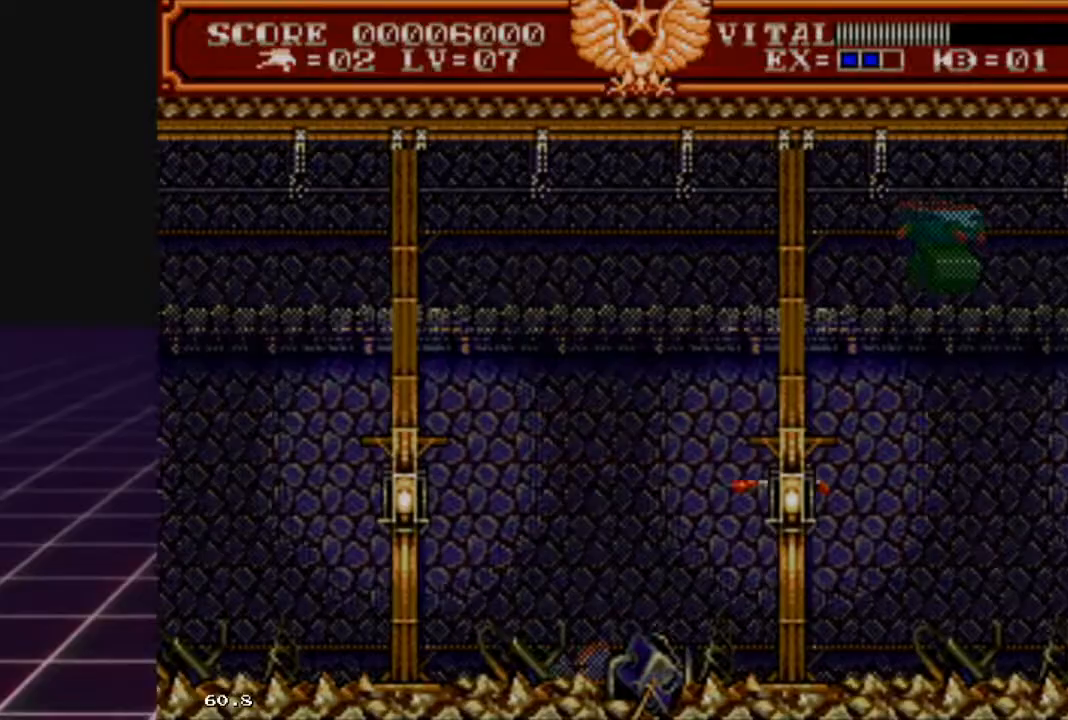
{"buttons": ["R2"], "left_stick": "up-left", "right_stick": "center", "events": [[33, "left_stick", "up-left"], [233, "R2", "down"]]}
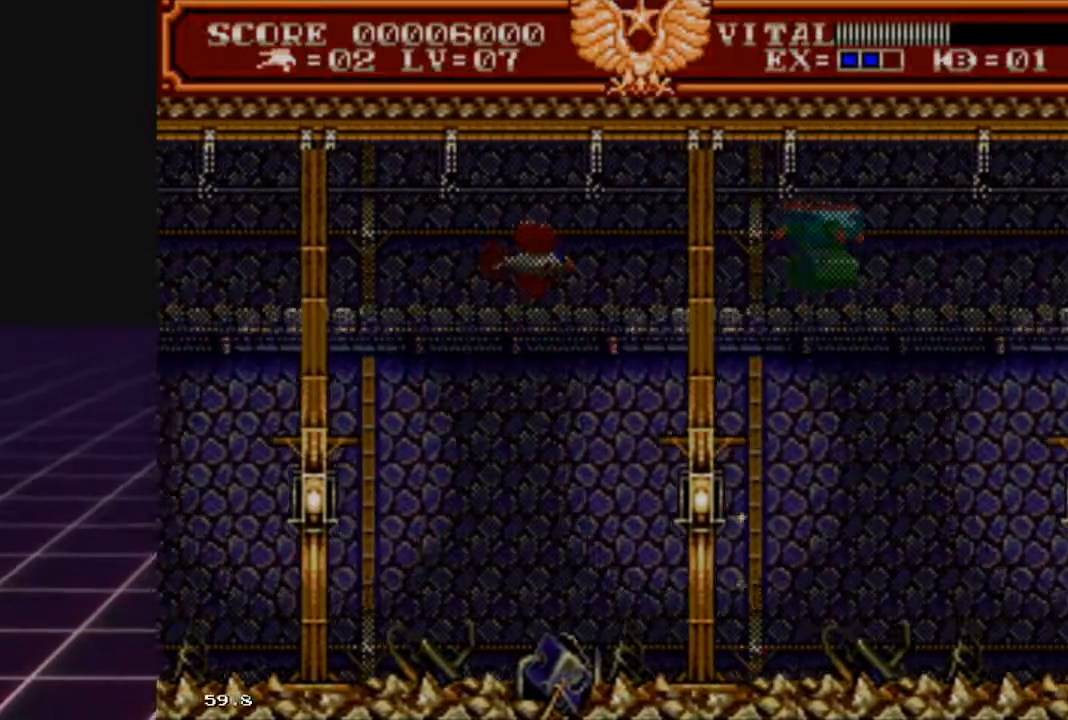
{"buttons": ["R2"], "left_stick": "left", "right_stick": "center", "events": [[33, "left_stick", "center"], [200, "left_stick", "right"], [333, "left_stick", "left"]]}
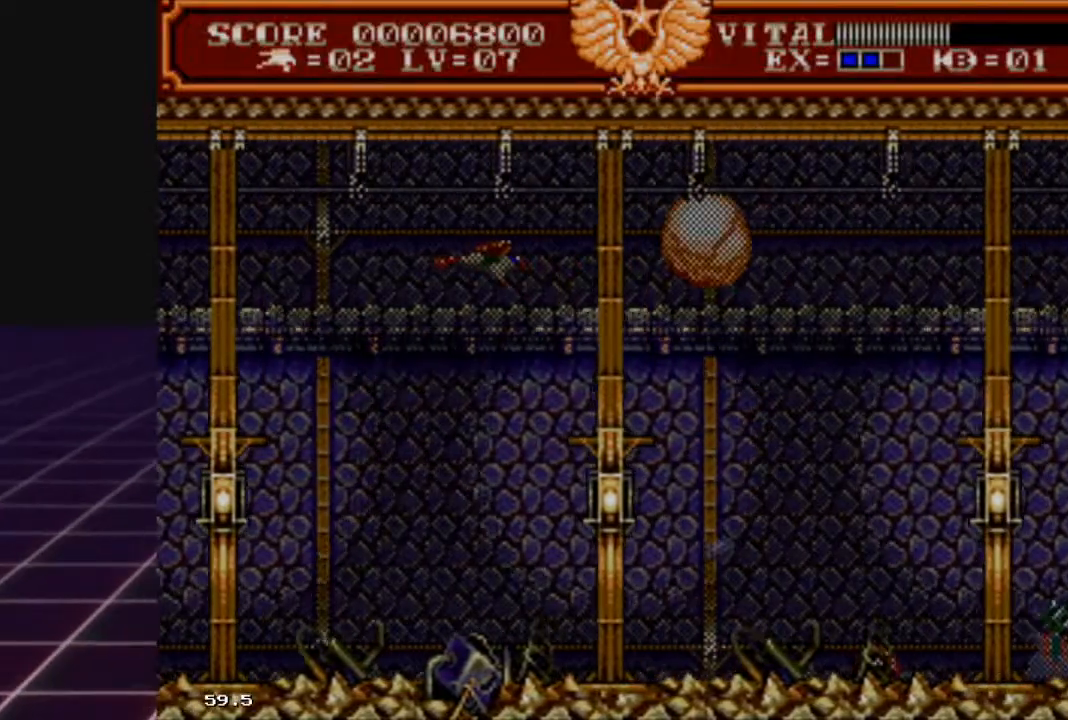
{"buttons": ["R2"], "left_stick": "down-right", "right_stick": "center", "events": [[233, "left_stick", "down-right"]]}
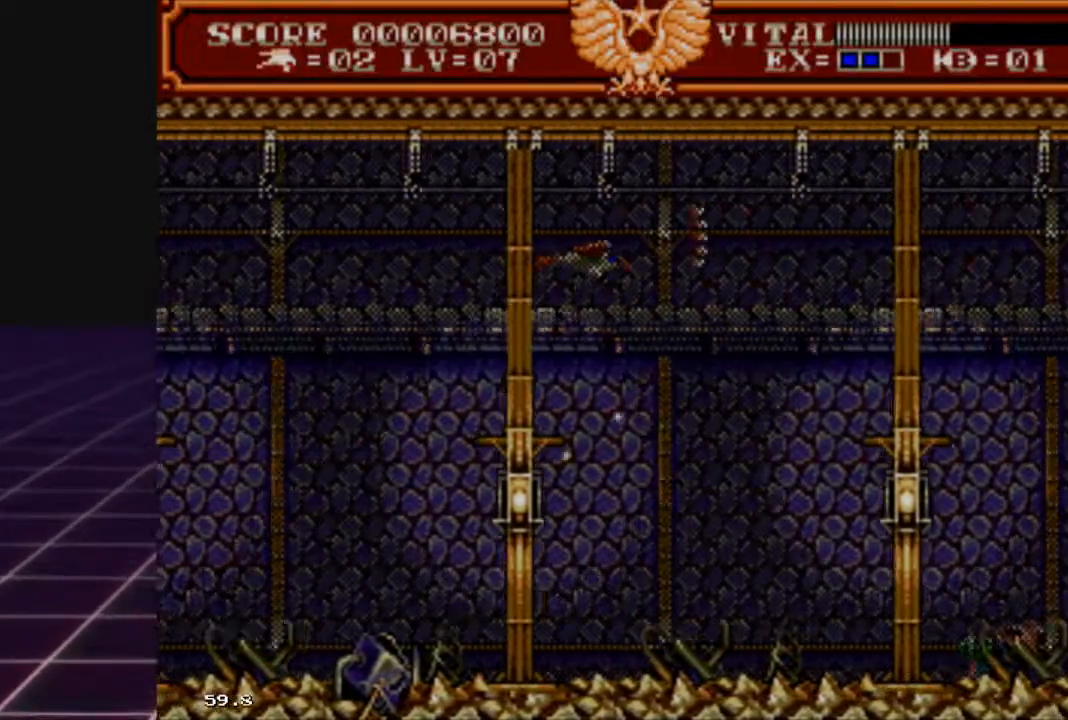
{"buttons": ["R2"], "left_stick": "down-left", "right_stick": "center", "events": [[467, "left_stick", "down-left"]]}
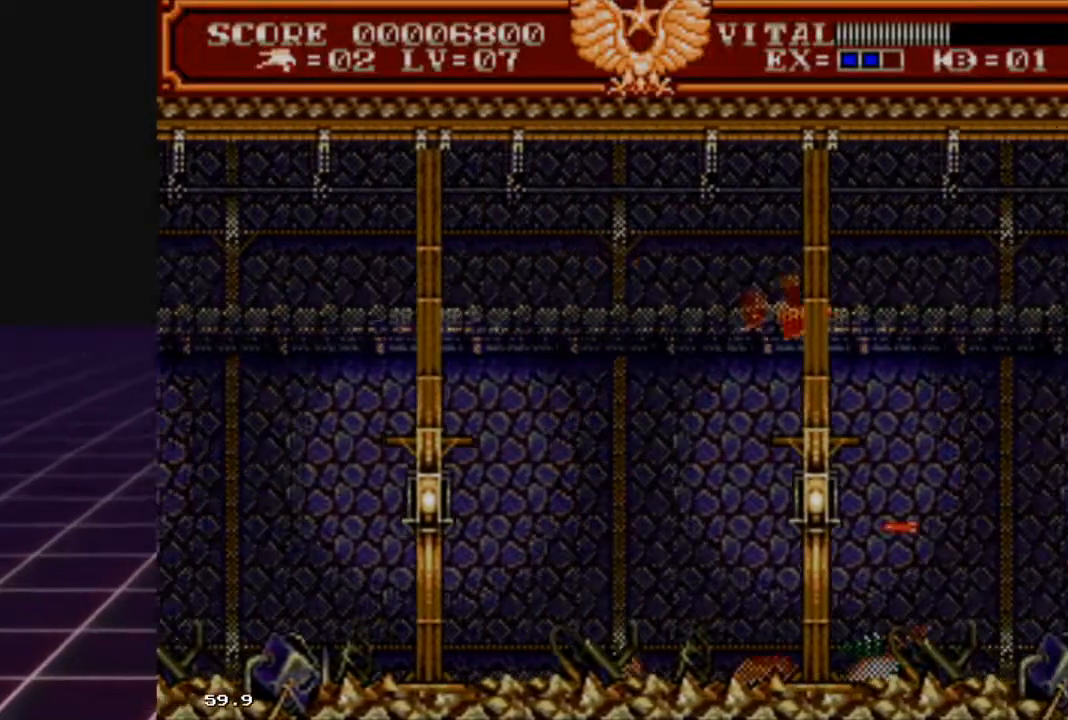
{"buttons": [], "left_stick": "down-right", "right_stick": "center", "events": [[167, "left_stick", "up-left"], [233, "R2", "up"], [333, "left_stick", "up-right"], [433, "left_stick", "down-right"]]}
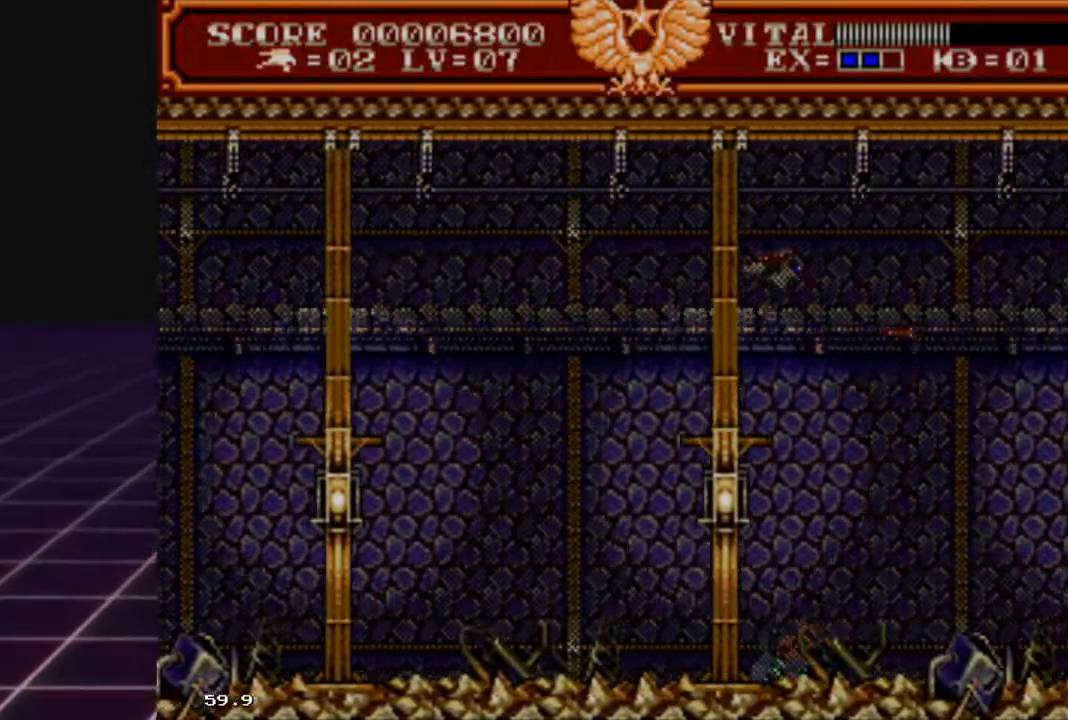
{"buttons": ["R2"], "left_stick": "down-left", "right_stick": "center", "events": [[33, "left_stick", "down-left"], [100, "R2", "down"], [167, "left_stick", "up-left"], [333, "left_stick", "down-left"]]}
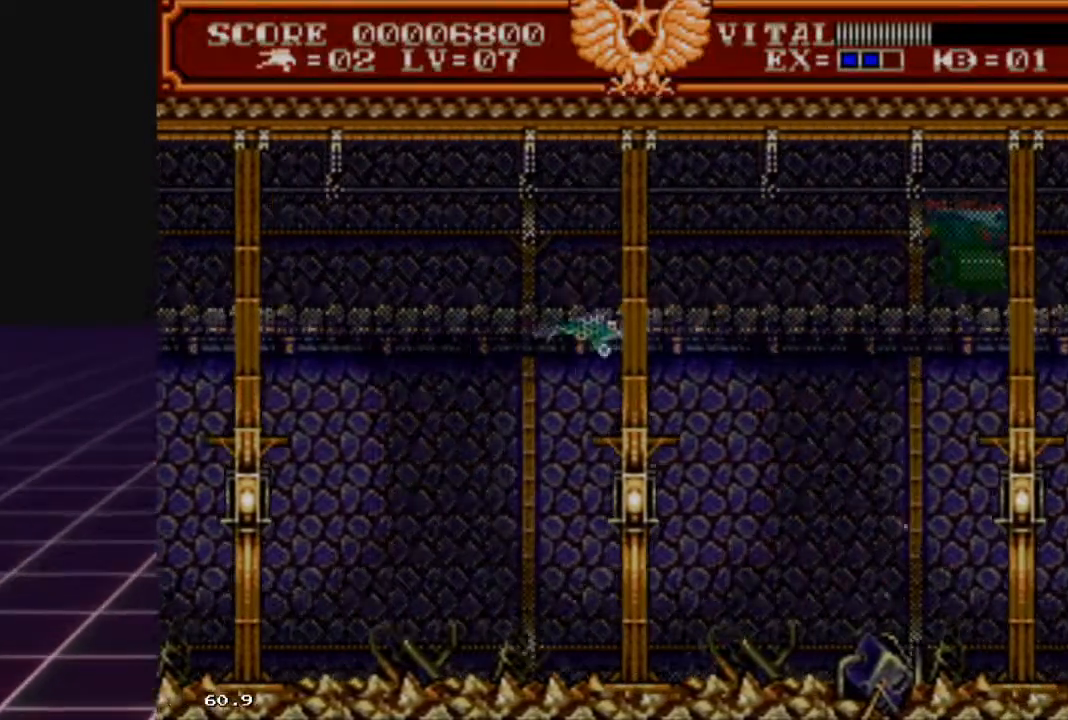
{"buttons": ["R2"], "left_stick": "up", "right_stick": "center", "events": [[233, "left_stick", "right"], [400, "left_stick", "up"]]}